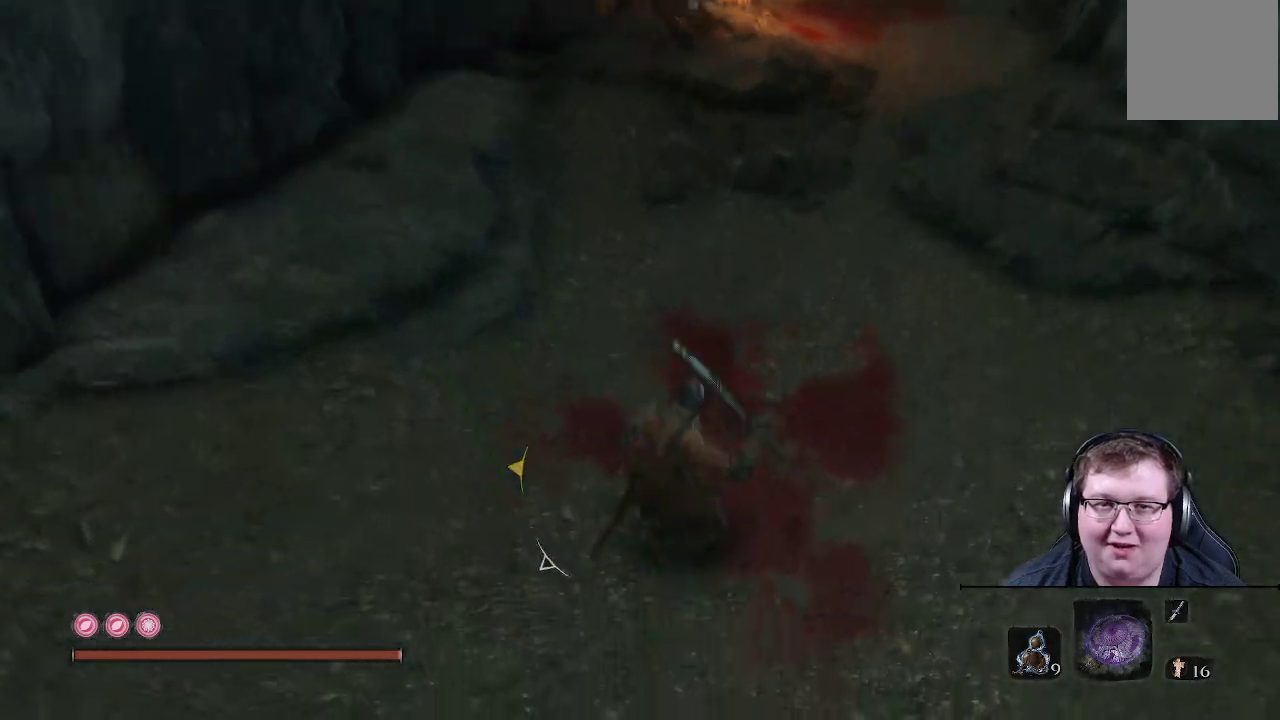
Gameplay with a controller (Xbox layout); each line is a JSON object with the inputs held at the frame after it. "events" lists button and stick changes between this image and that frame as [ms after this image, input, new state], when the widget could be followed in between. Not read: L3 R3.
{"buttons": [], "left_stick": "up", "right_stick": "center", "events": [[83, "right_stick", "up"], [300, "right_stick", "up-left"], [500, "right_stick", "center"]]}
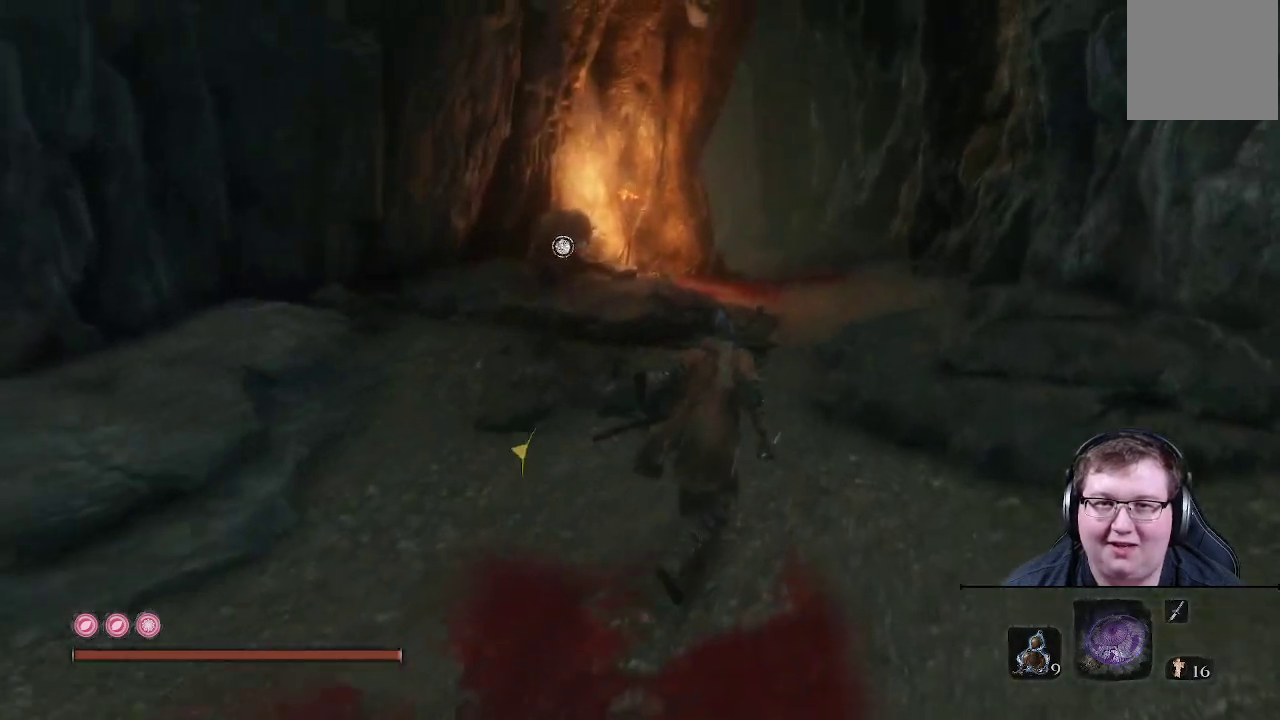
{"buttons": [], "left_stick": "up", "right_stick": "left", "events": [[483, "right_stick", "left"]]}
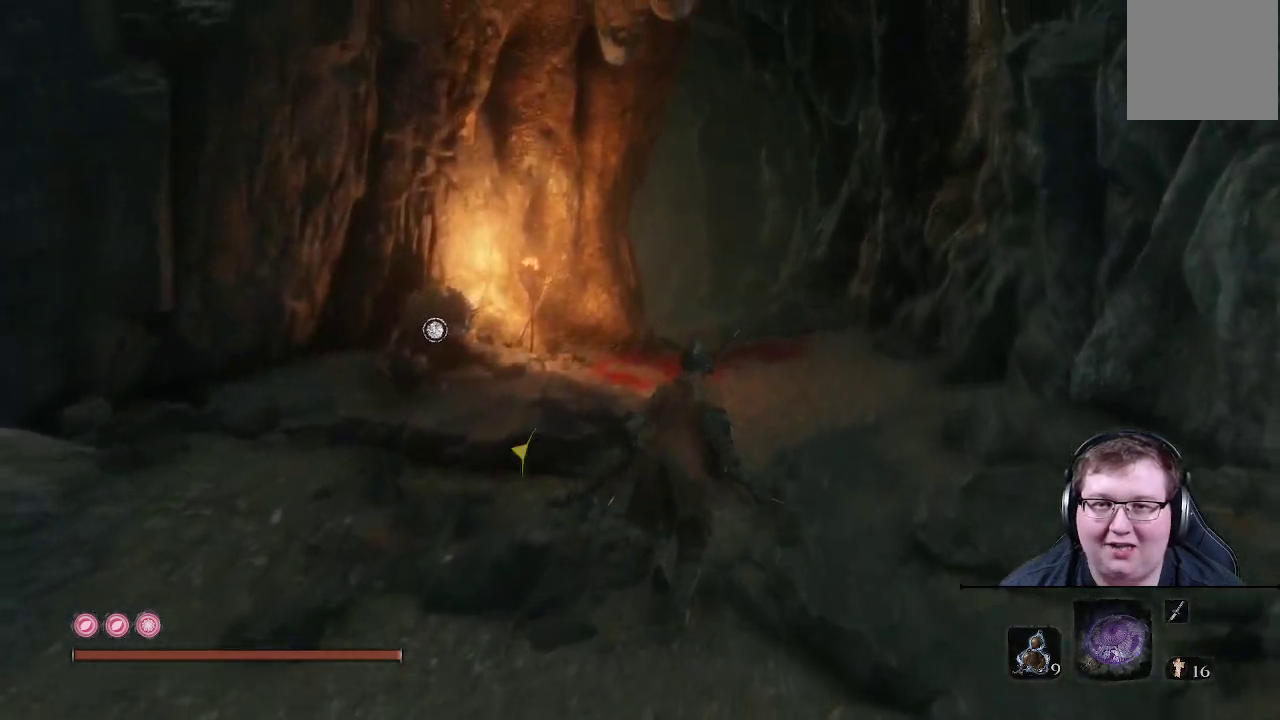
{"buttons": [], "left_stick": "up", "right_stick": "center", "events": [[450, "right_stick", "center"]]}
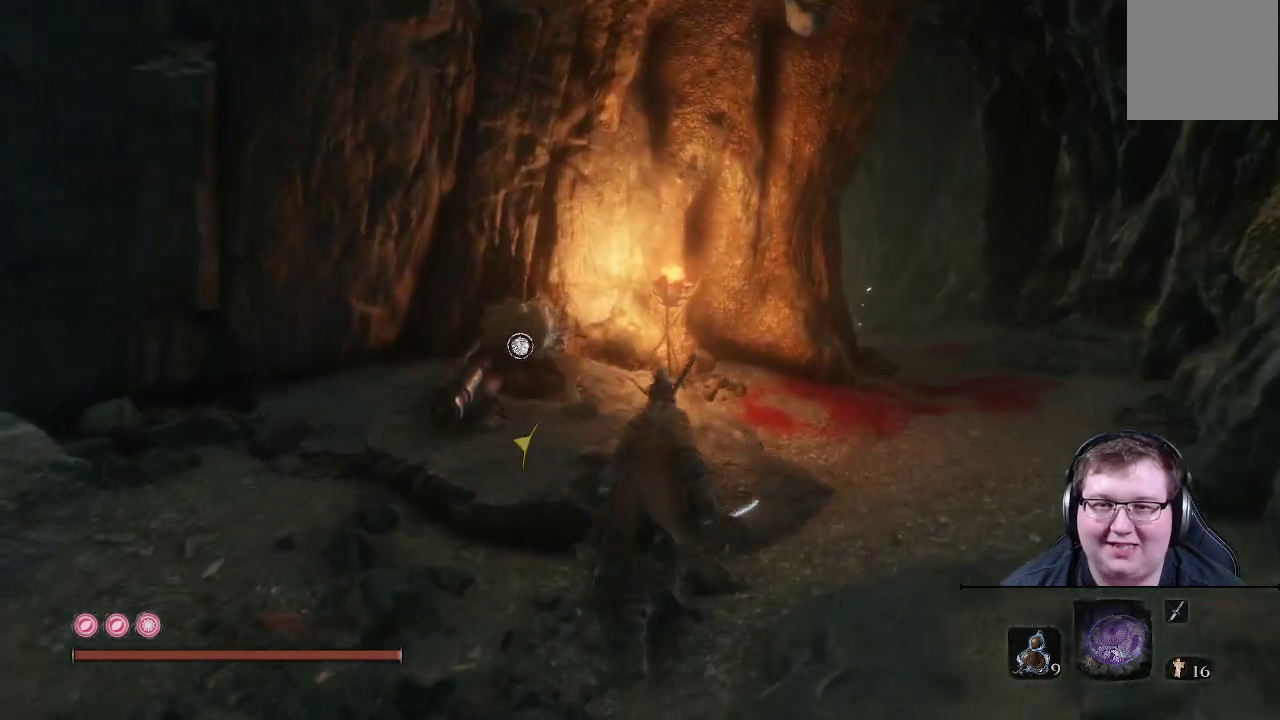
{"buttons": [], "left_stick": "up", "right_stick": "left", "events": [[183, "right_stick", "left"]]}
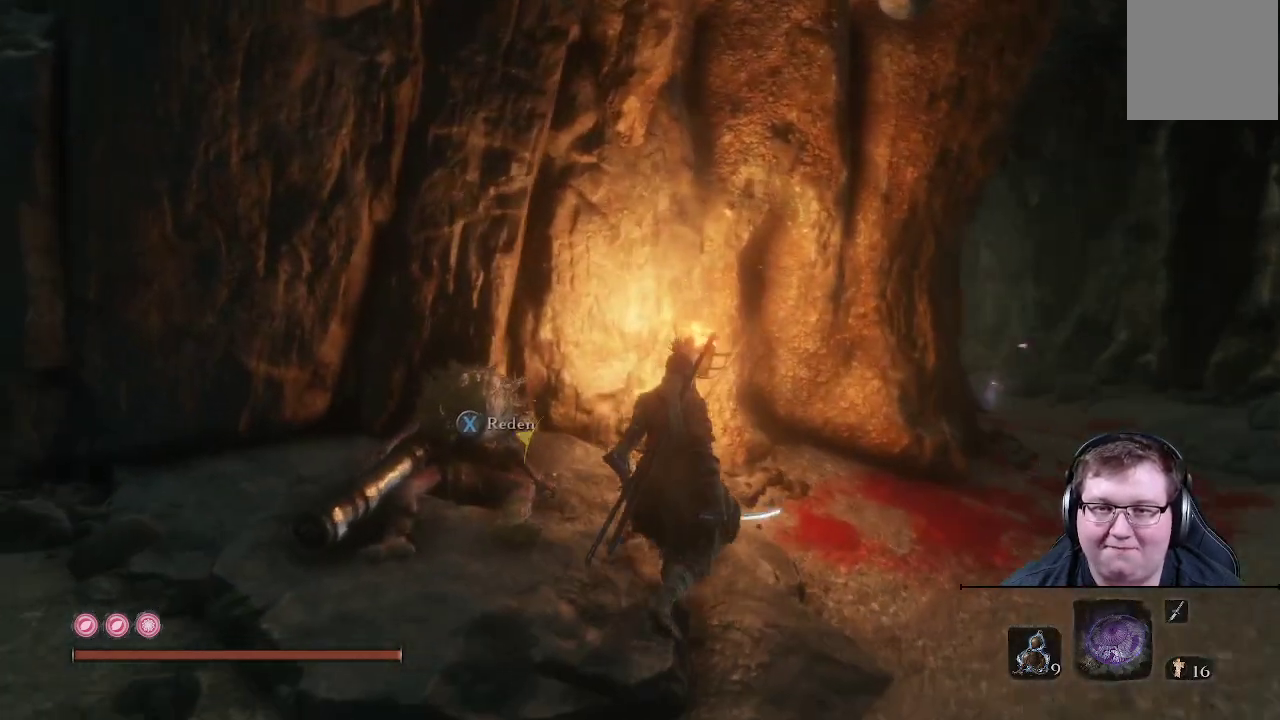
{"buttons": [], "left_stick": "center", "right_stick": "left", "events": [[467, "left_stick", "center"]]}
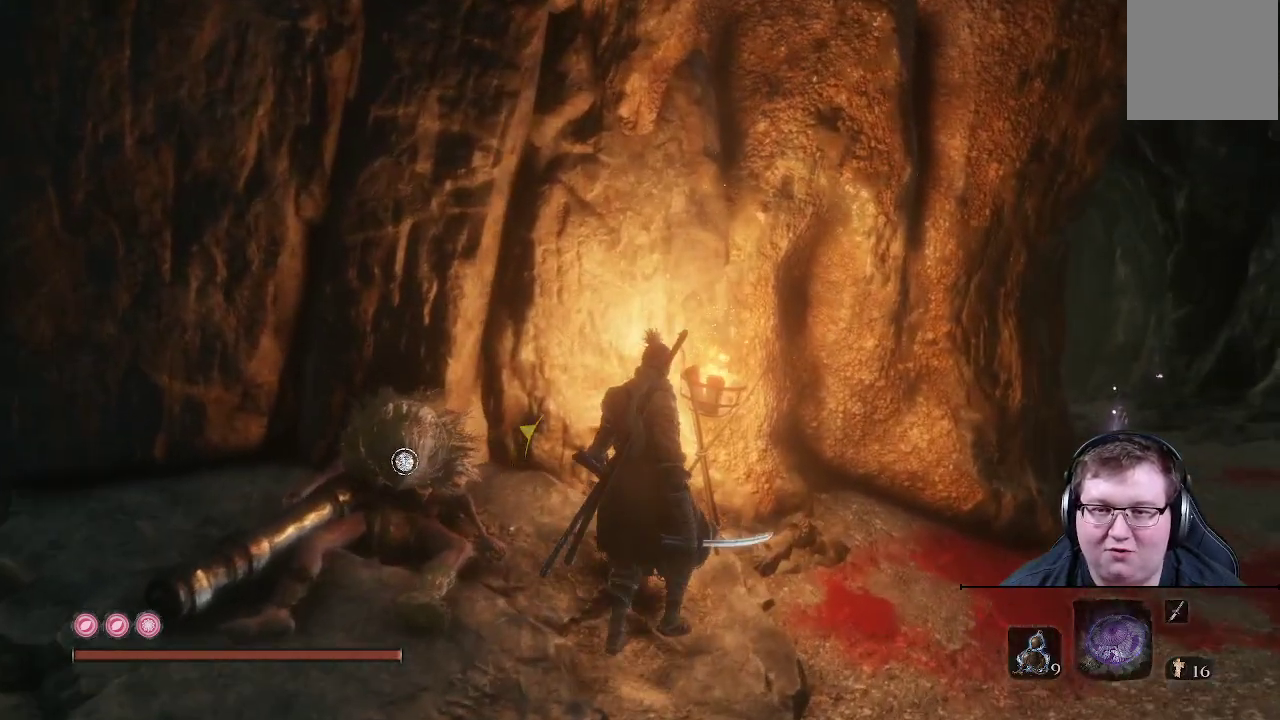
{"buttons": ["X"], "left_stick": "center", "right_stick": "center", "events": [[133, "left_stick", "left"], [217, "right_stick", "center"], [300, "left_stick", "center"], [450, "X", "down"]]}
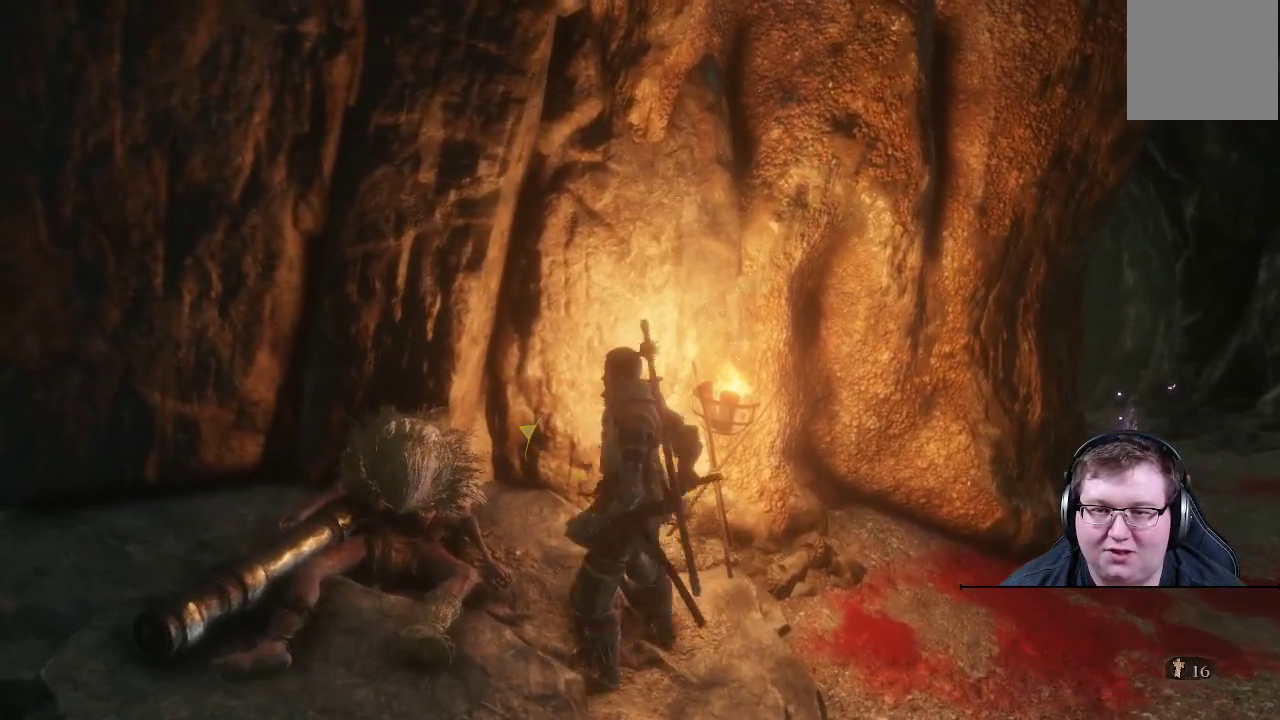
{"buttons": [], "left_stick": "center", "right_stick": "center", "events": [[117, "X", "up"]]}
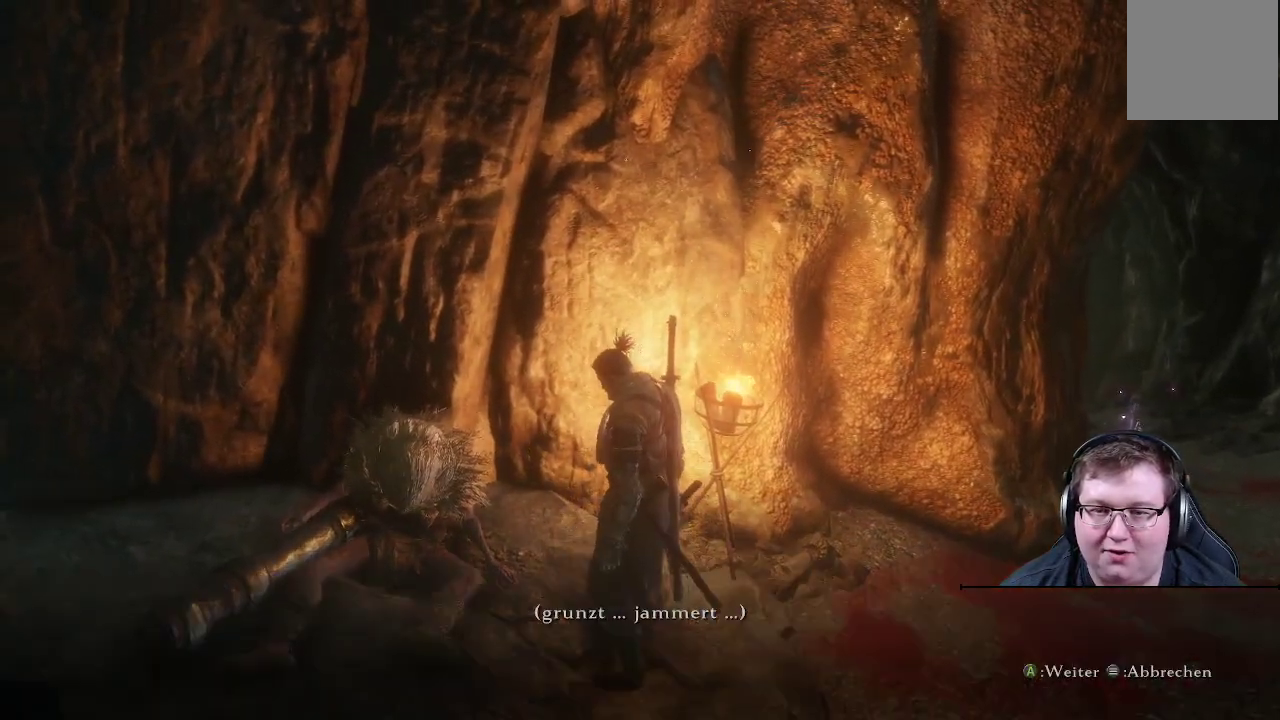
{"buttons": [], "left_stick": "center", "right_stick": "center", "events": []}
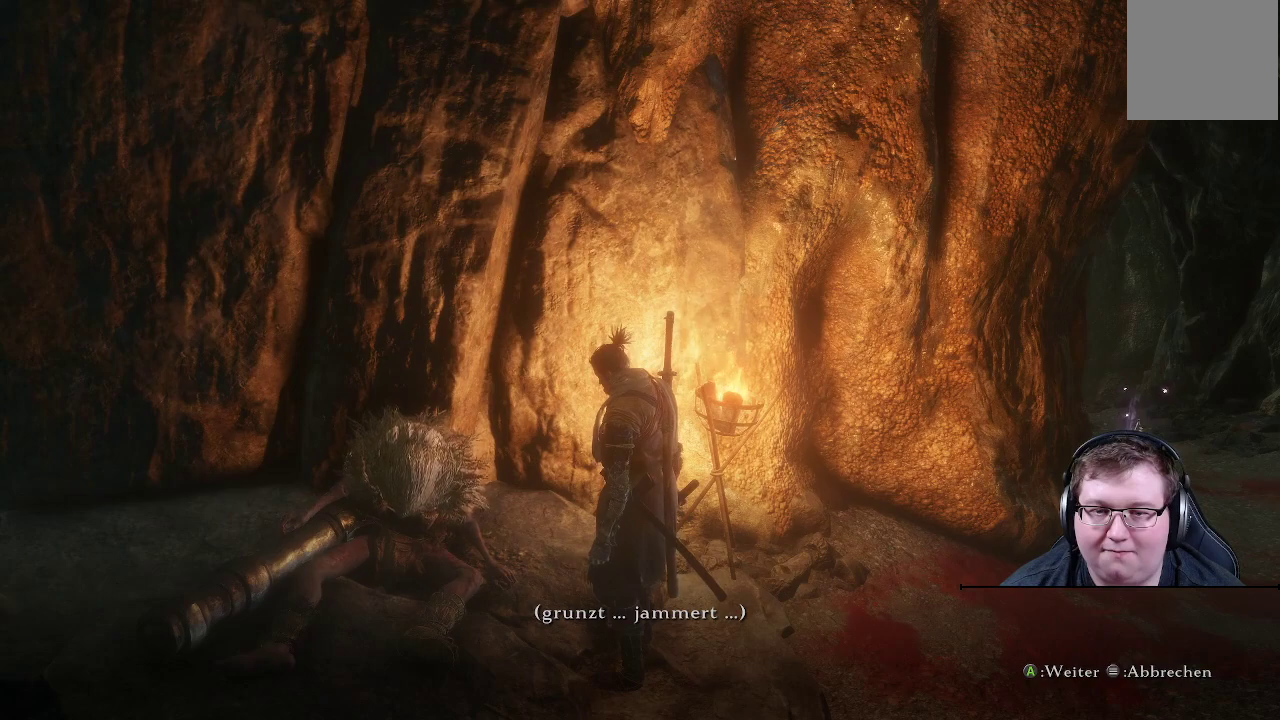
{"buttons": [], "left_stick": "center", "right_stick": "center", "events": []}
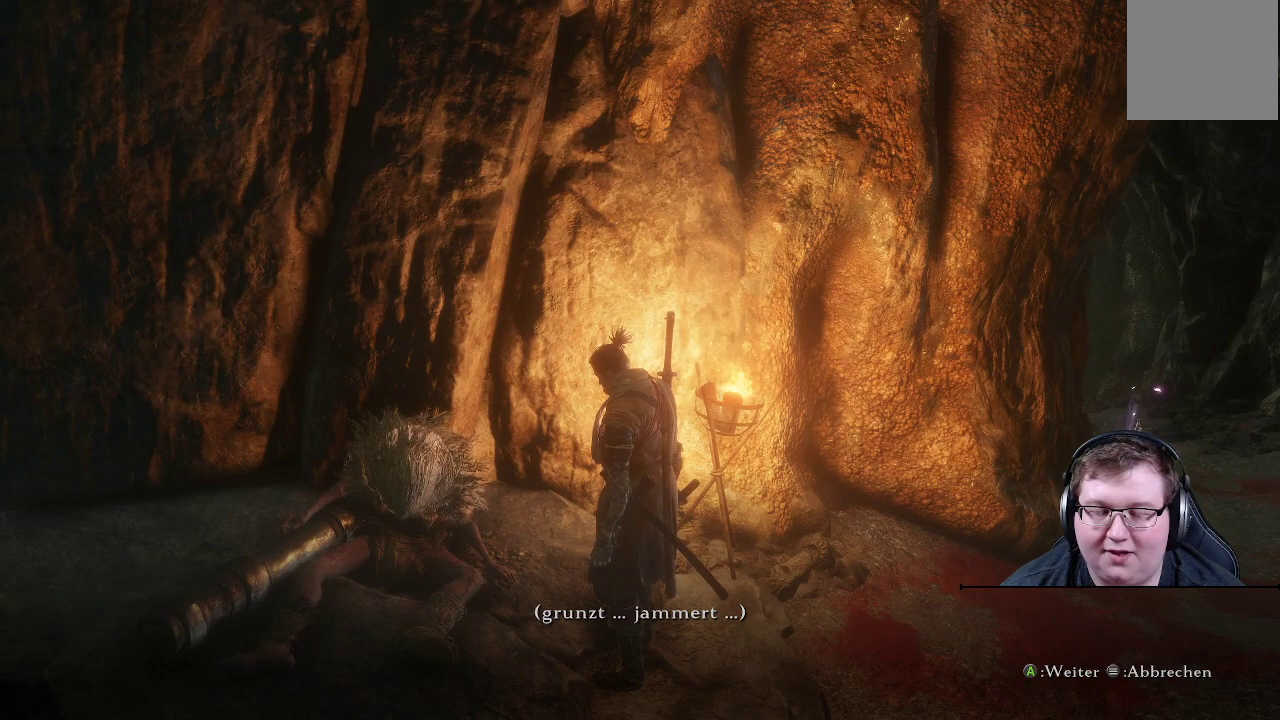
{"buttons": [], "left_stick": "center", "right_stick": "up-left", "events": [[133, "right_stick", "up"], [467, "right_stick", "up-left"]]}
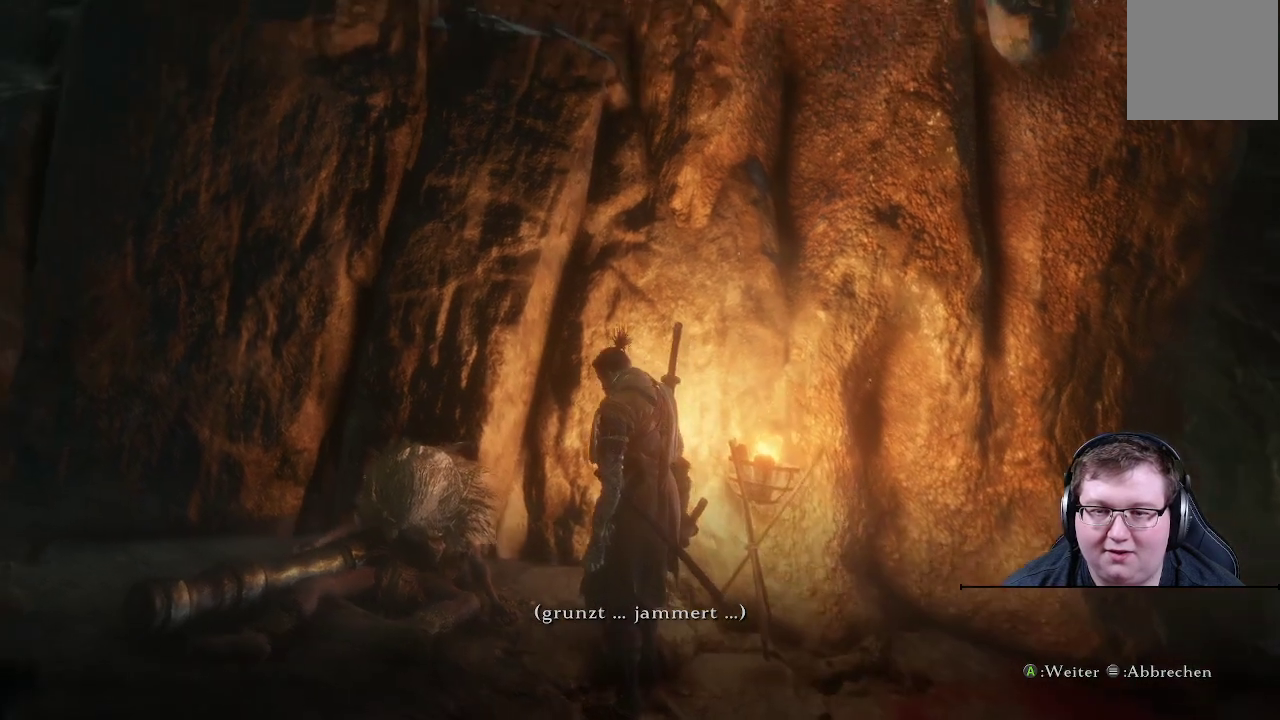
{"buttons": [], "left_stick": "center", "right_stick": "left", "events": [[100, "right_stick", "left"]]}
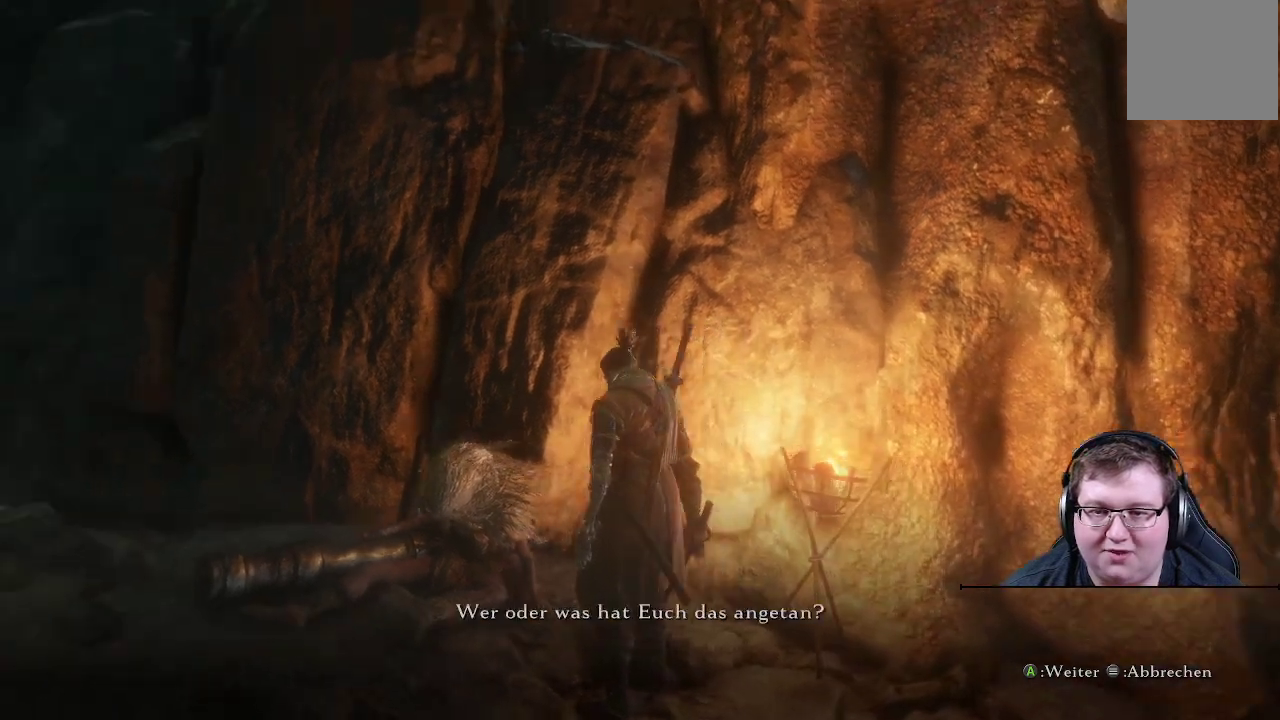
{"buttons": [], "left_stick": "center", "right_stick": "center", "events": [[417, "right_stick", "center"]]}
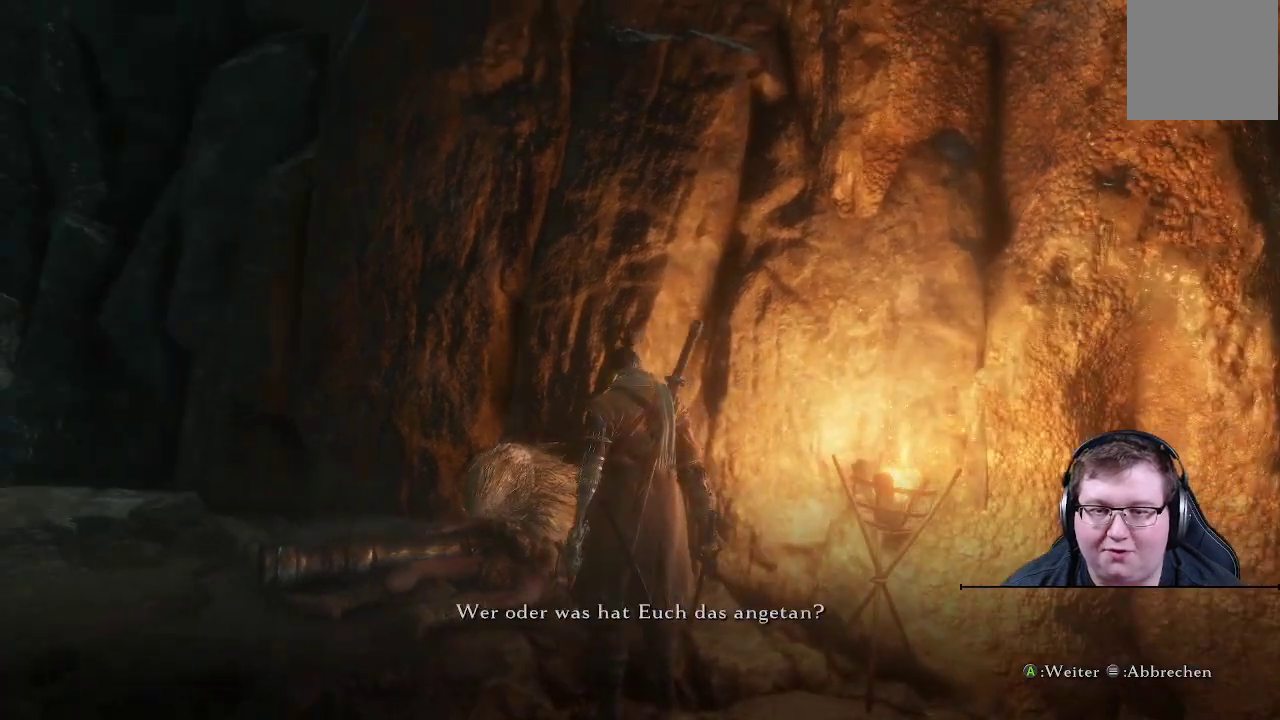
{"buttons": [], "left_stick": "center", "right_stick": "center", "events": []}
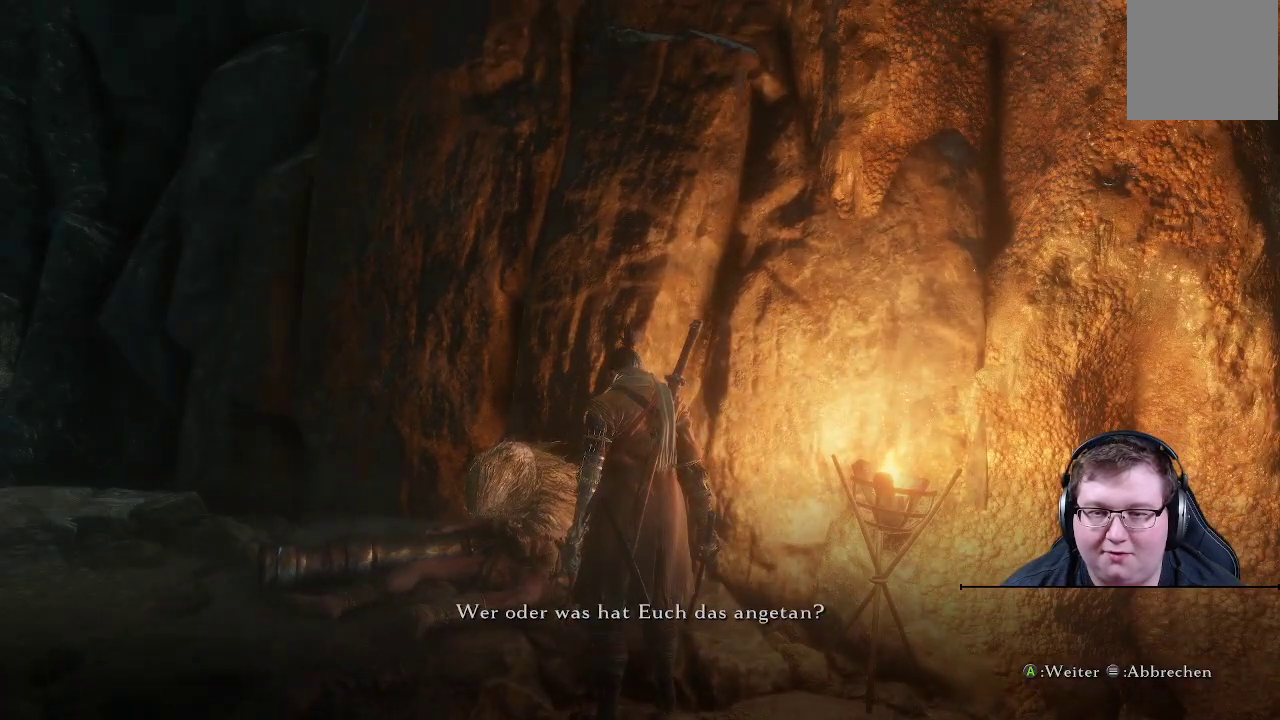
{"buttons": [], "left_stick": "center", "right_stick": "center", "events": []}
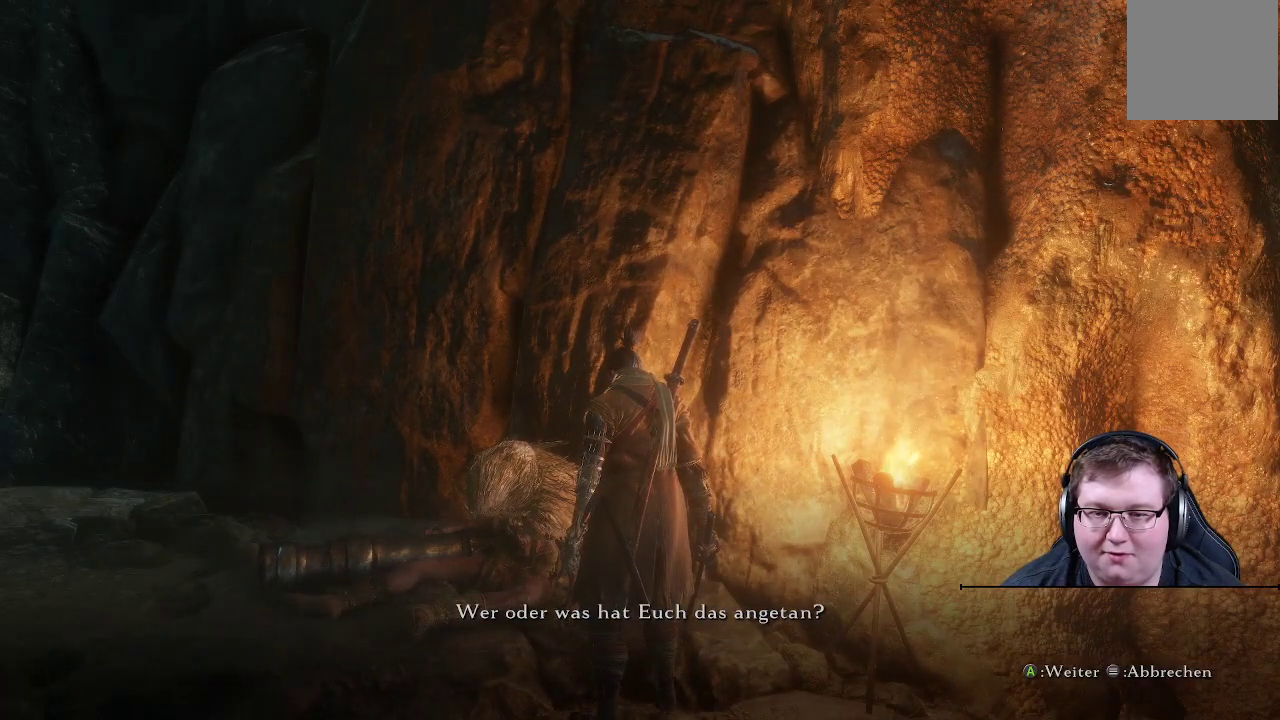
{"buttons": [], "left_stick": "center", "right_stick": "center", "events": []}
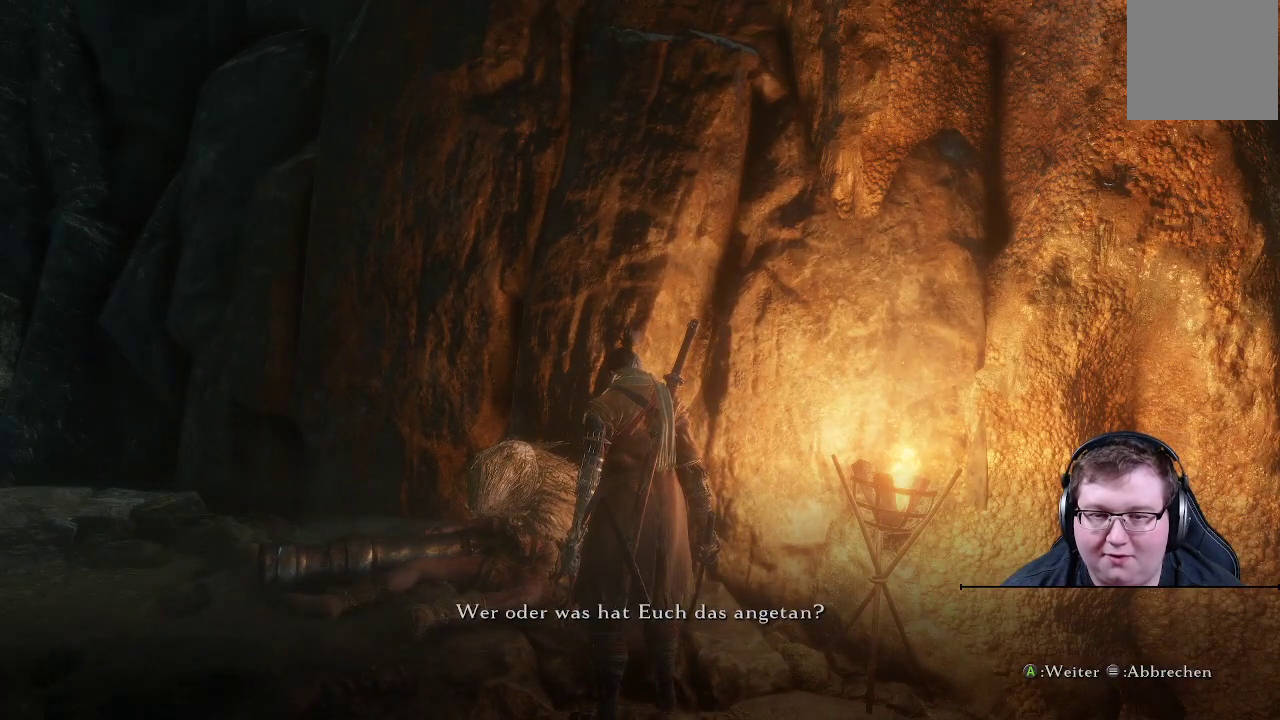
{"buttons": [], "left_stick": "center", "right_stick": "center", "events": []}
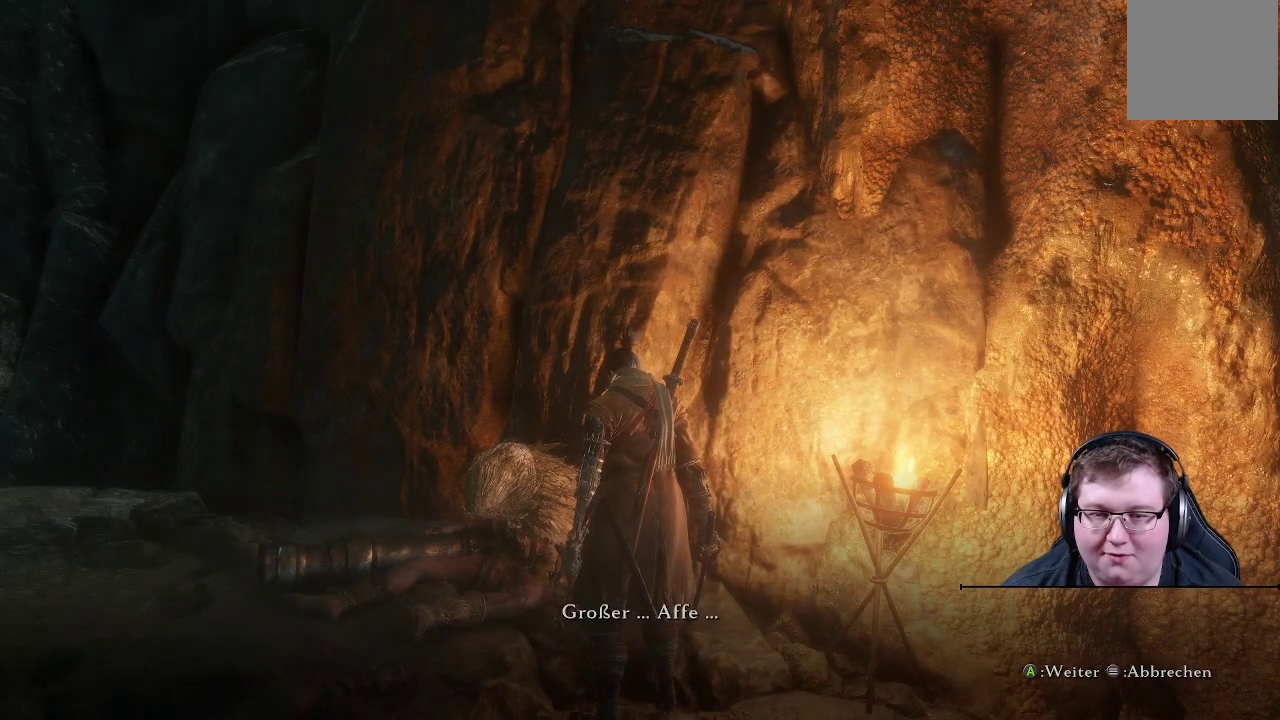
{"buttons": [], "left_stick": "center", "right_stick": "center", "events": []}
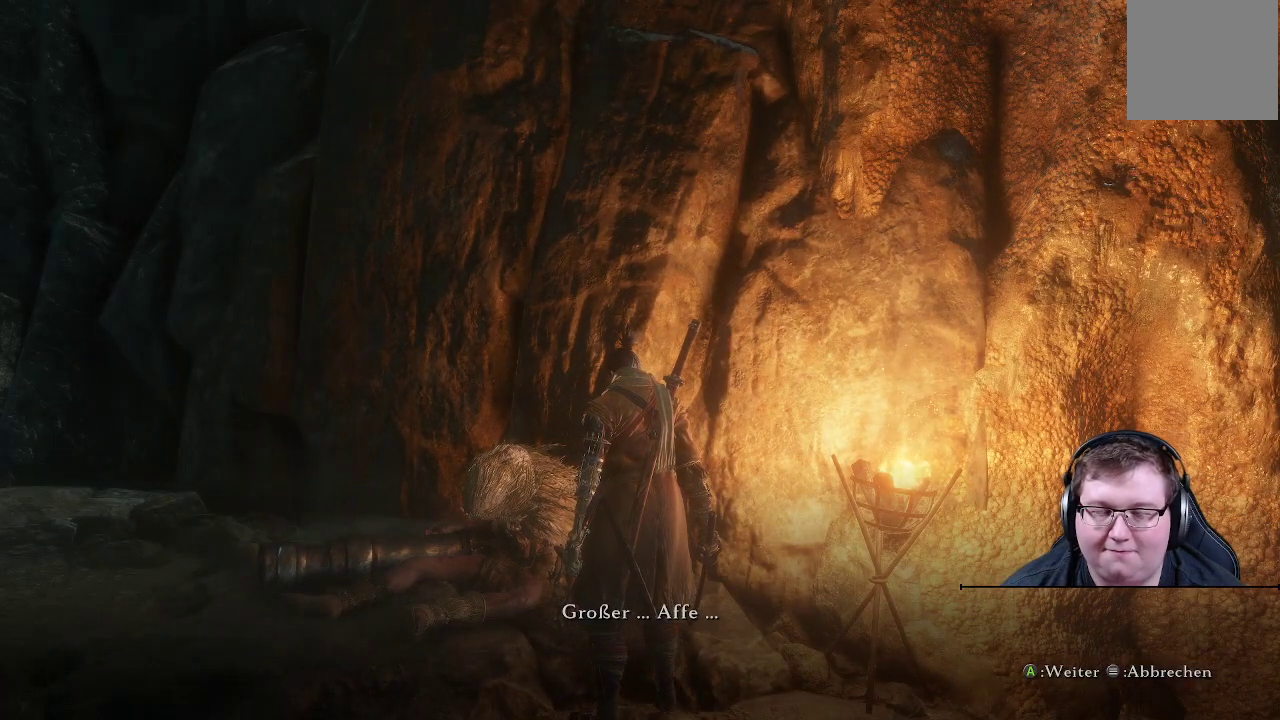
{"buttons": [], "left_stick": "center", "right_stick": "center", "events": []}
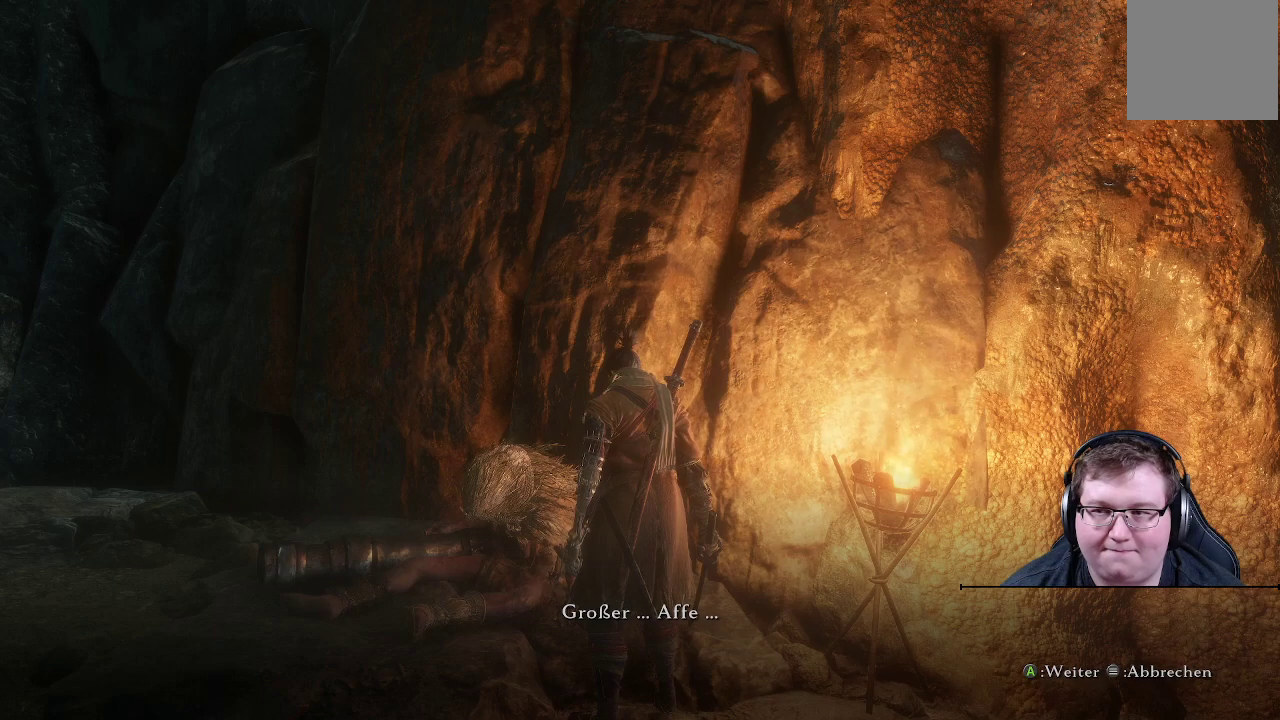
{"buttons": [], "left_stick": "center", "right_stick": "right", "events": [[283, "right_stick", "right"]]}
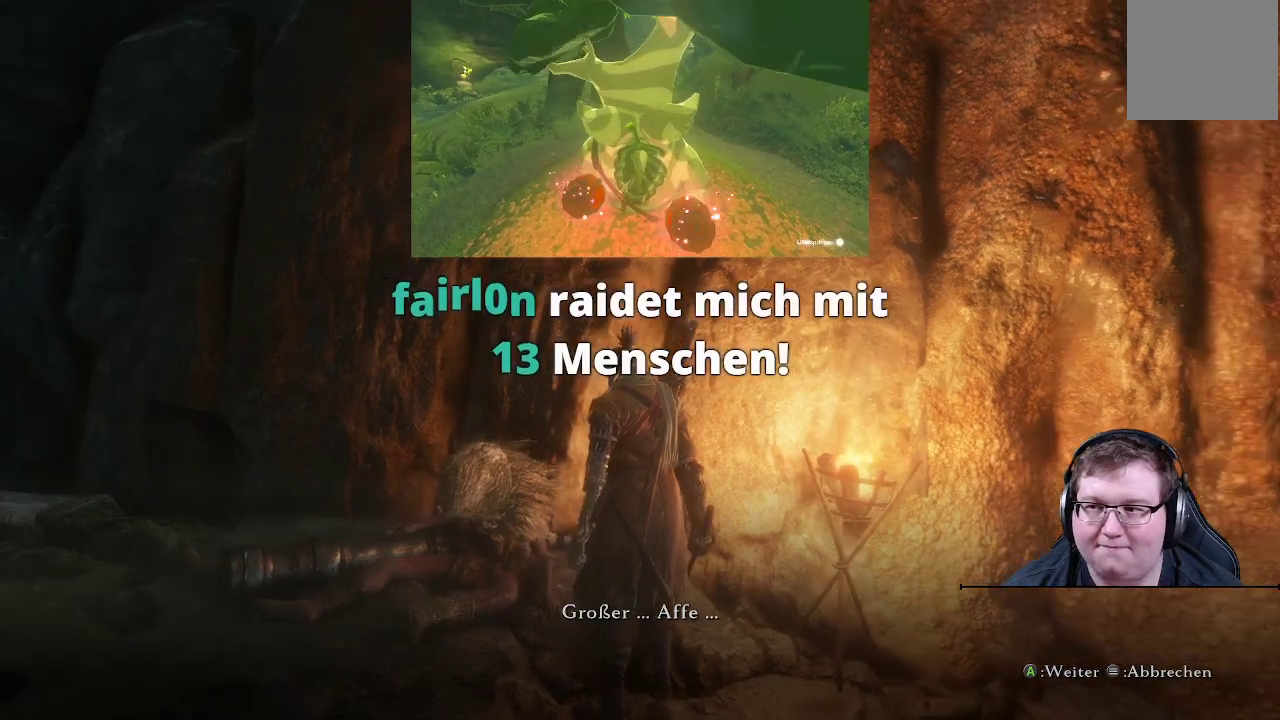
{"buttons": [], "left_stick": "center", "right_stick": "center", "events": [[83, "right_stick", "center"]]}
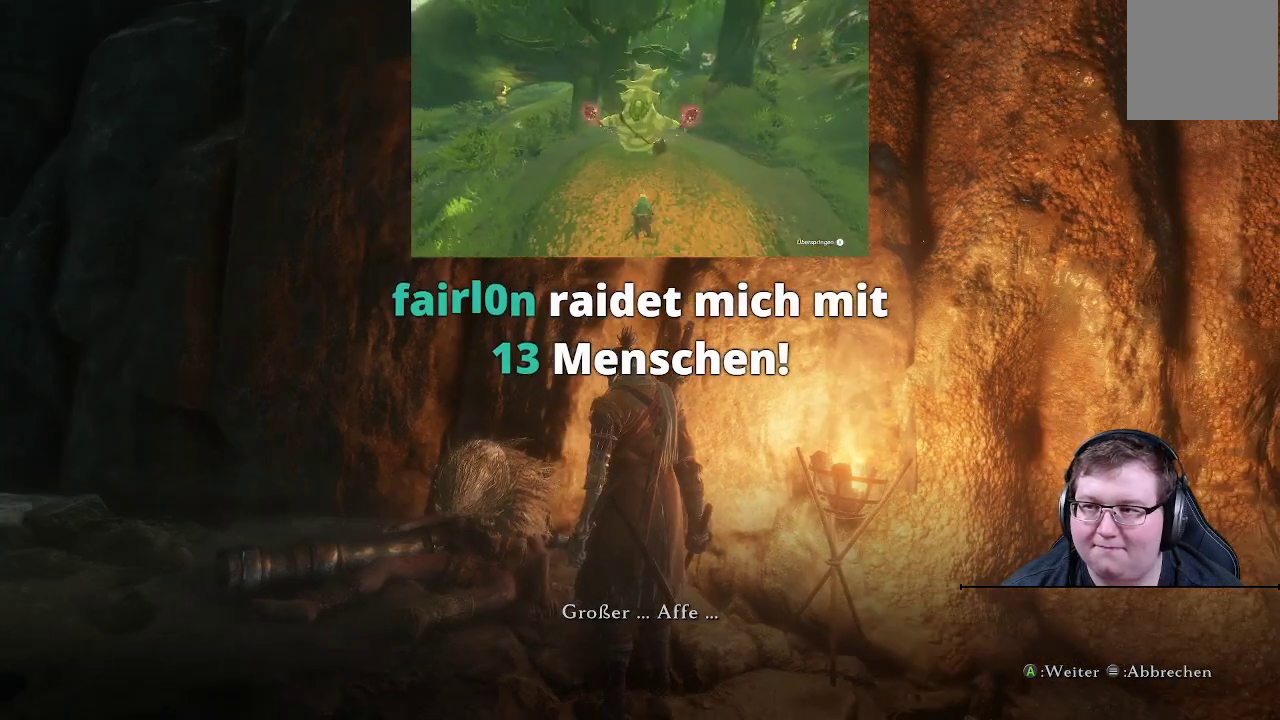
{"buttons": [], "left_stick": "center", "right_stick": "center", "events": []}
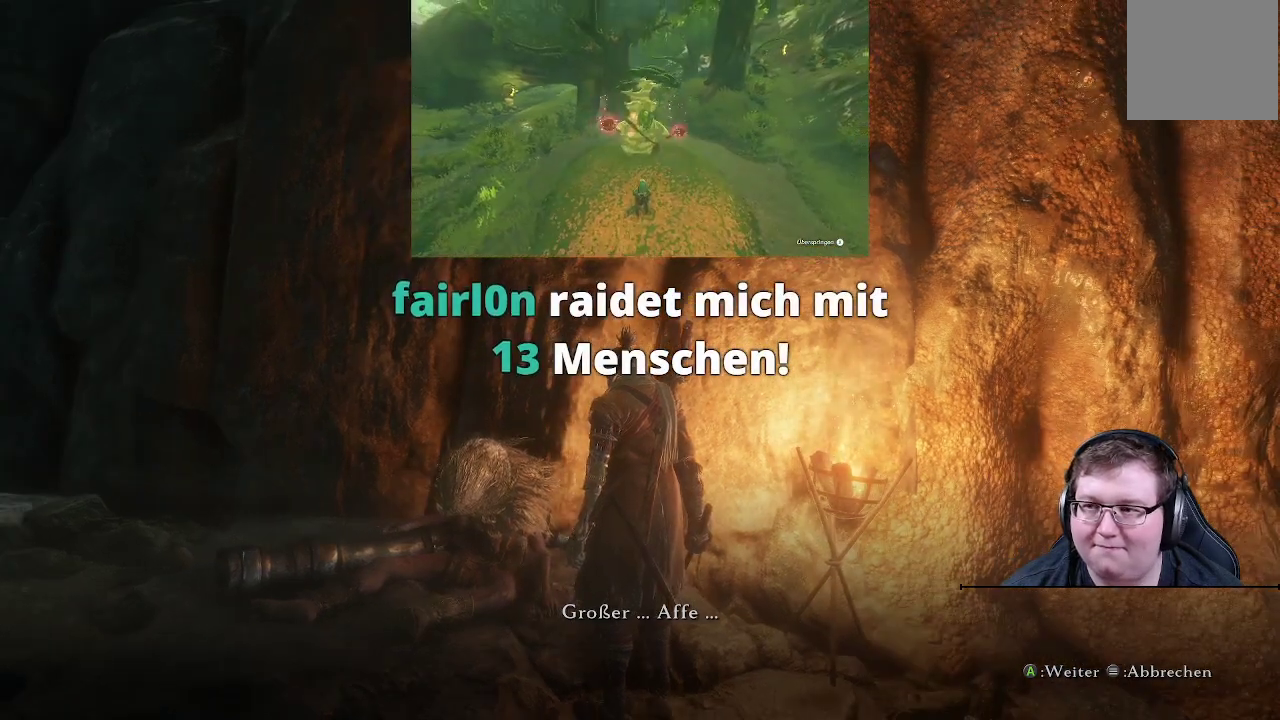
{"buttons": [], "left_stick": "center", "right_stick": "center", "events": [[217, "right_stick", "left"], [267, "right_stick", "up-left"], [483, "right_stick", "center"]]}